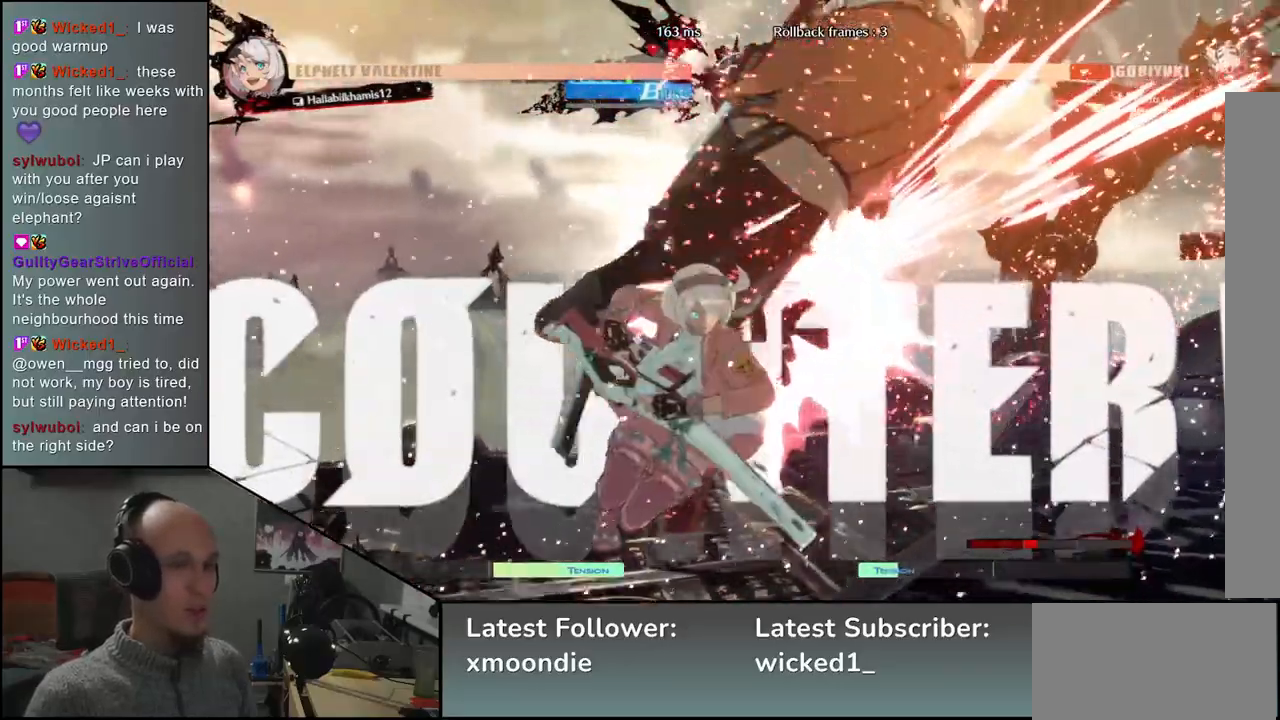
Gameplay with a controller (arcade stick); each line is a JSON object with the inputs held at the frame after it (dt_ms = milliseconds from this image to that frame). "events" lists button and stick changes between this image and that frame as [ms after this image, input, new state], when the widget could be followed in between. Not read: L3 R3 other_buttons.
{"dt_ms": 500, "buttons": [], "left_stick": "down-right", "events": [[267, "L1", "down"], [267, "R1", "down"], [333, "R1", "up"], [350, "L1", "up"], [433, "L1", "down"], [433, "R1", "down"], [500, "L1", "up"], [500, "R1", "up"]]}
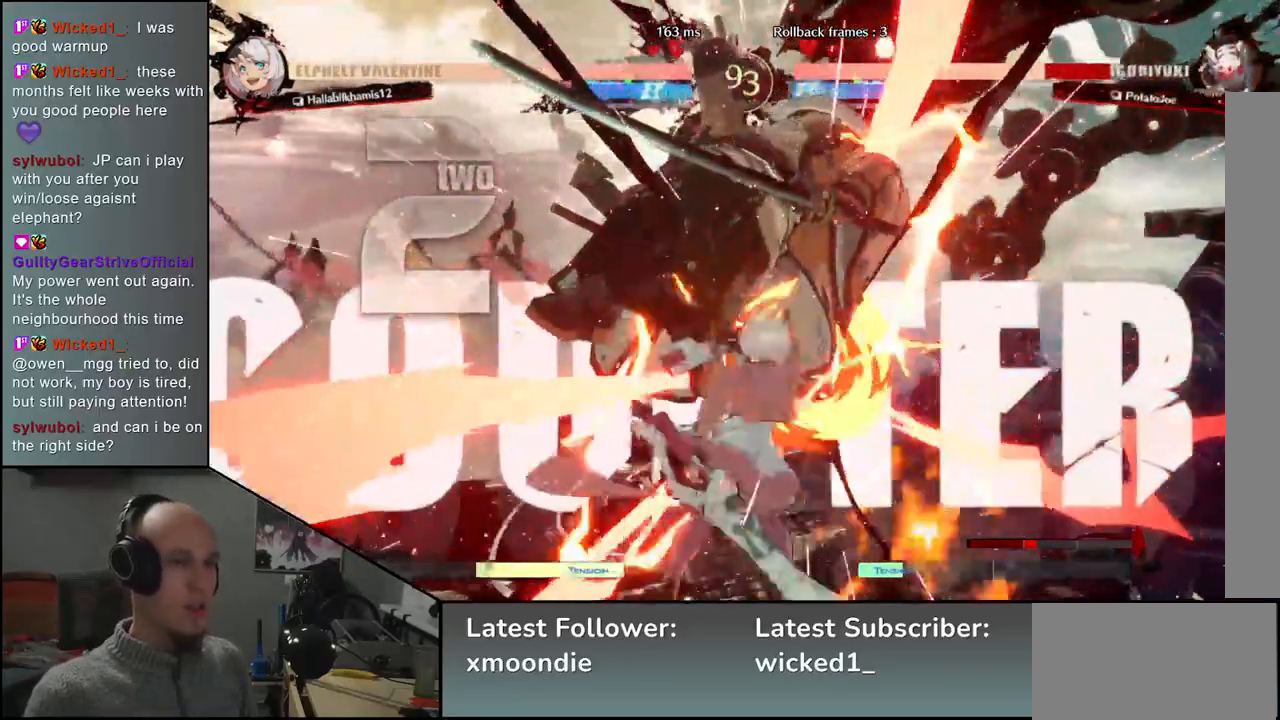
{"dt_ms": 500, "buttons": [], "left_stick": "center", "events": [[67, "L1", "down"], [67, "R1", "down"], [83, "left_stick", "center"], [150, "R1", "up"], [167, "L1", "up"]]}
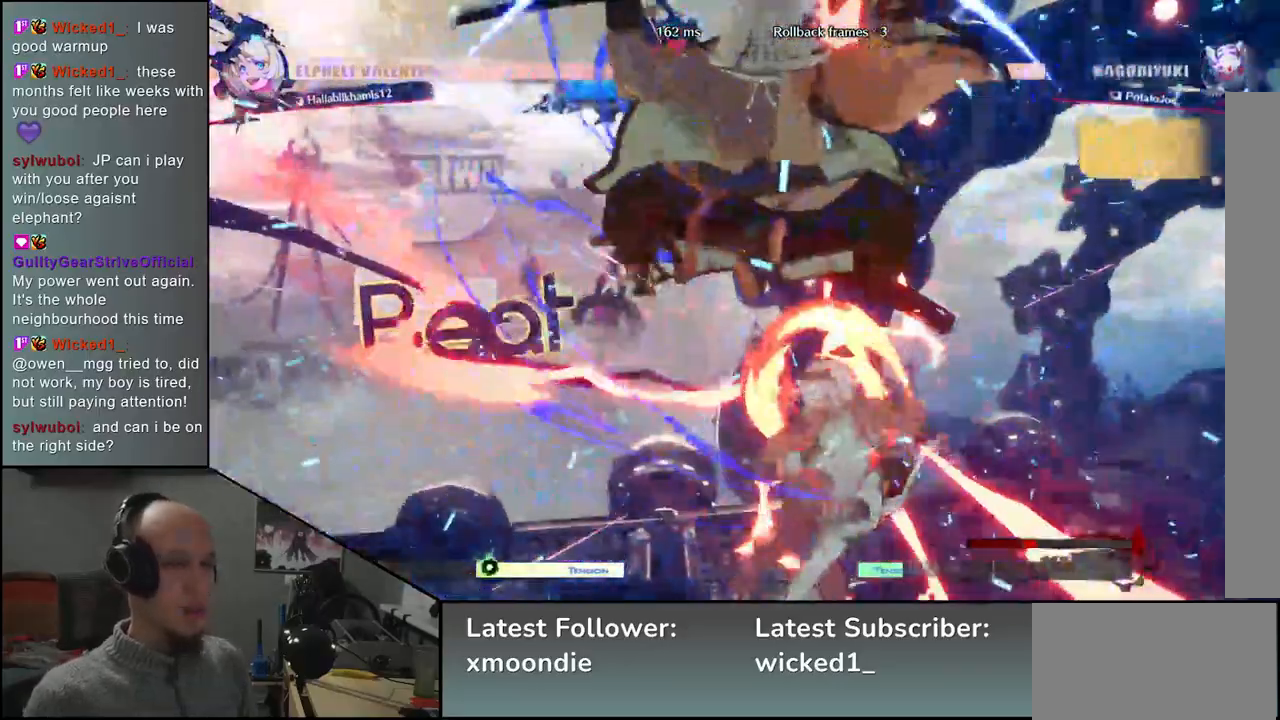
{"dt_ms": 500, "buttons": [], "left_stick": "left", "events": [[417, "left_stick", "left"]]}
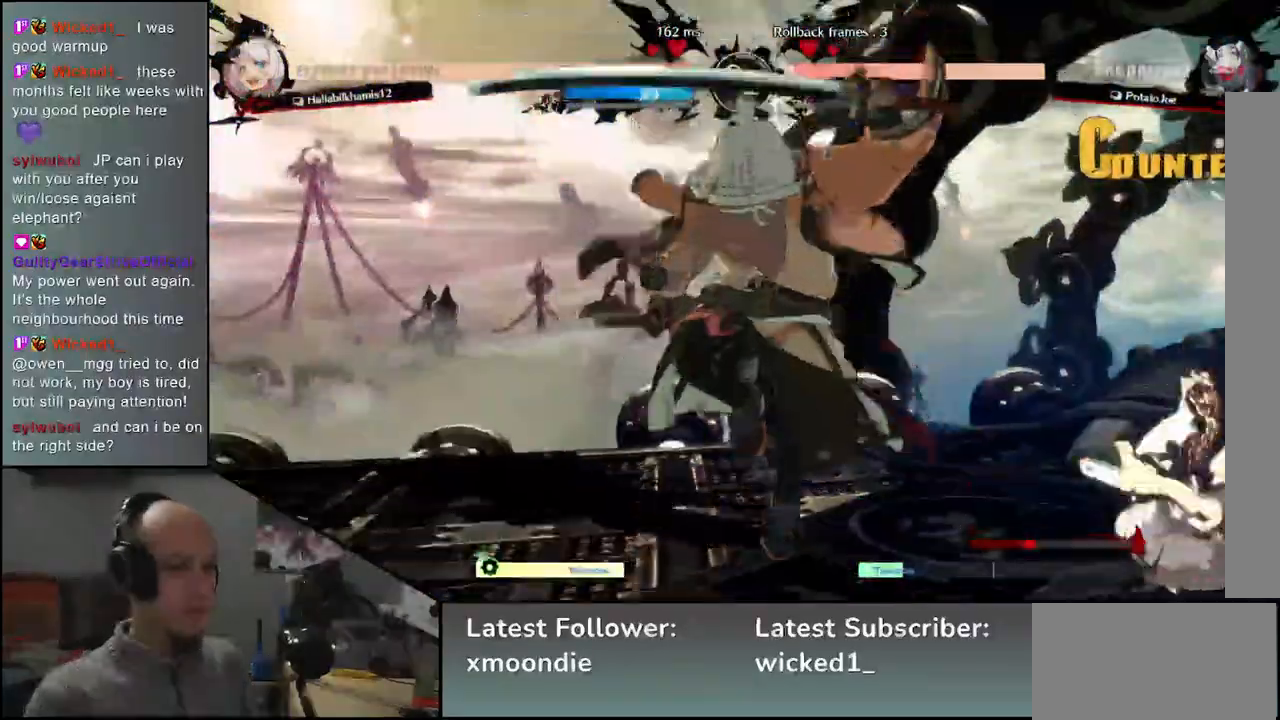
{"dt_ms": 500, "buttons": ["SQUARE"], "left_stick": "down-left", "events": [[217, "left_stick", "center"], [300, "left_stick", "down-left"], [417, "SQUARE", "down"]]}
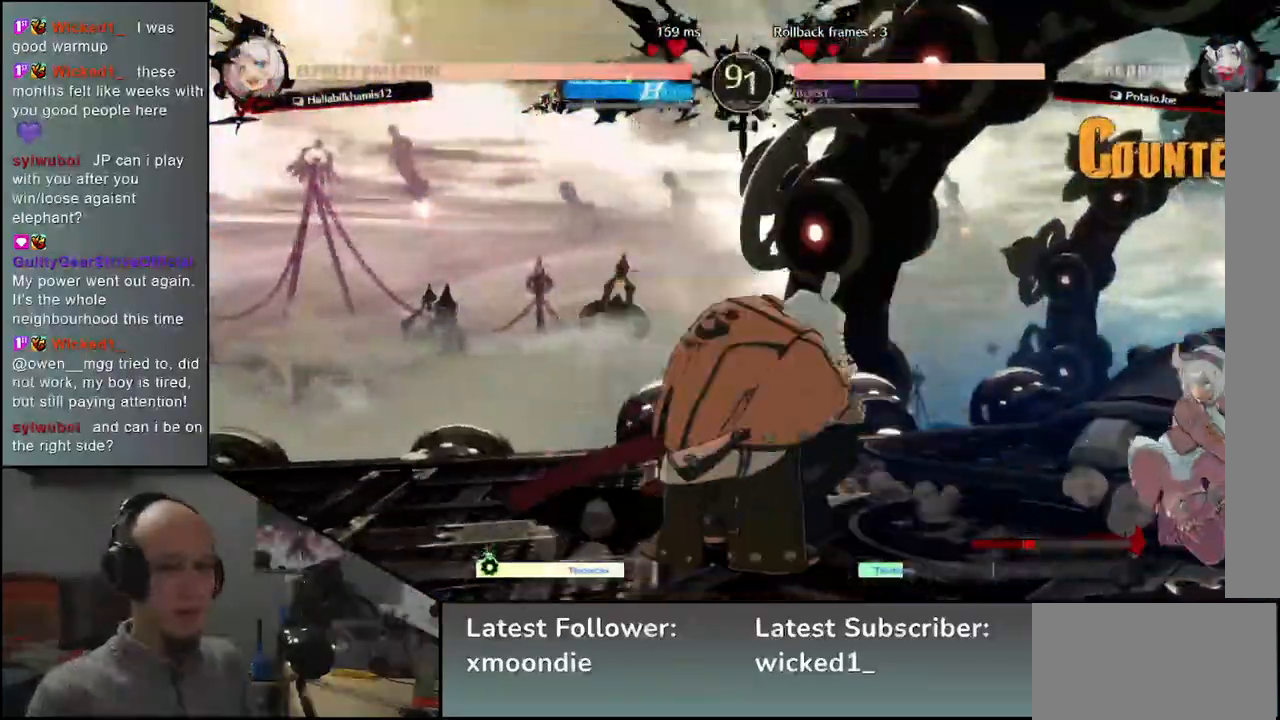
{"dt_ms": 500, "buttons": [], "left_stick": "left", "events": [[67, "SQUARE", "up"], [400, "left_stick", "left"]]}
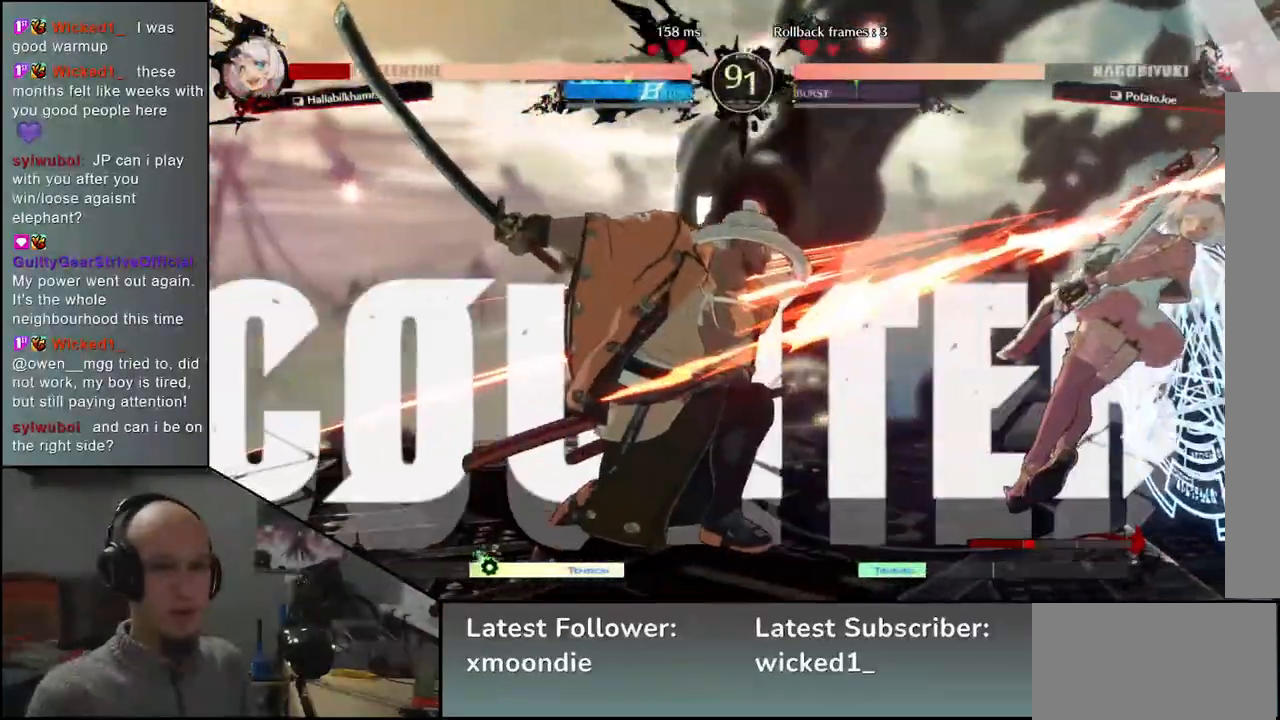
{"dt_ms": 500, "buttons": [], "left_stick": "center", "events": [[500, "left_stick", "center"]]}
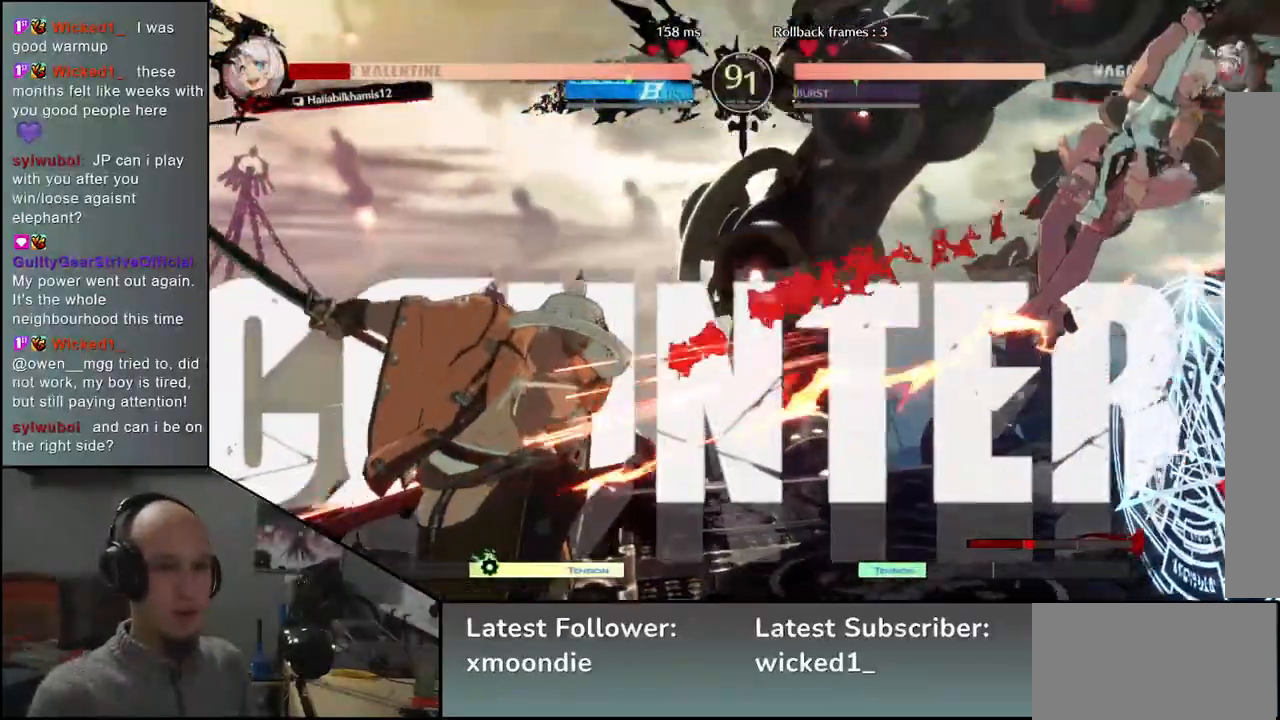
{"dt_ms": 500, "buttons": [], "left_stick": "center", "events": [[17, "left_stick", "left"], [33, "left_stick", "center"], [50, "TRIANGLE", "down"], [117, "TRIANGLE", "up"], [233, "TRIANGLE", "down"], [300, "TRIANGLE", "up"], [383, "TRIANGLE", "down"], [467, "TRIANGLE", "up"]]}
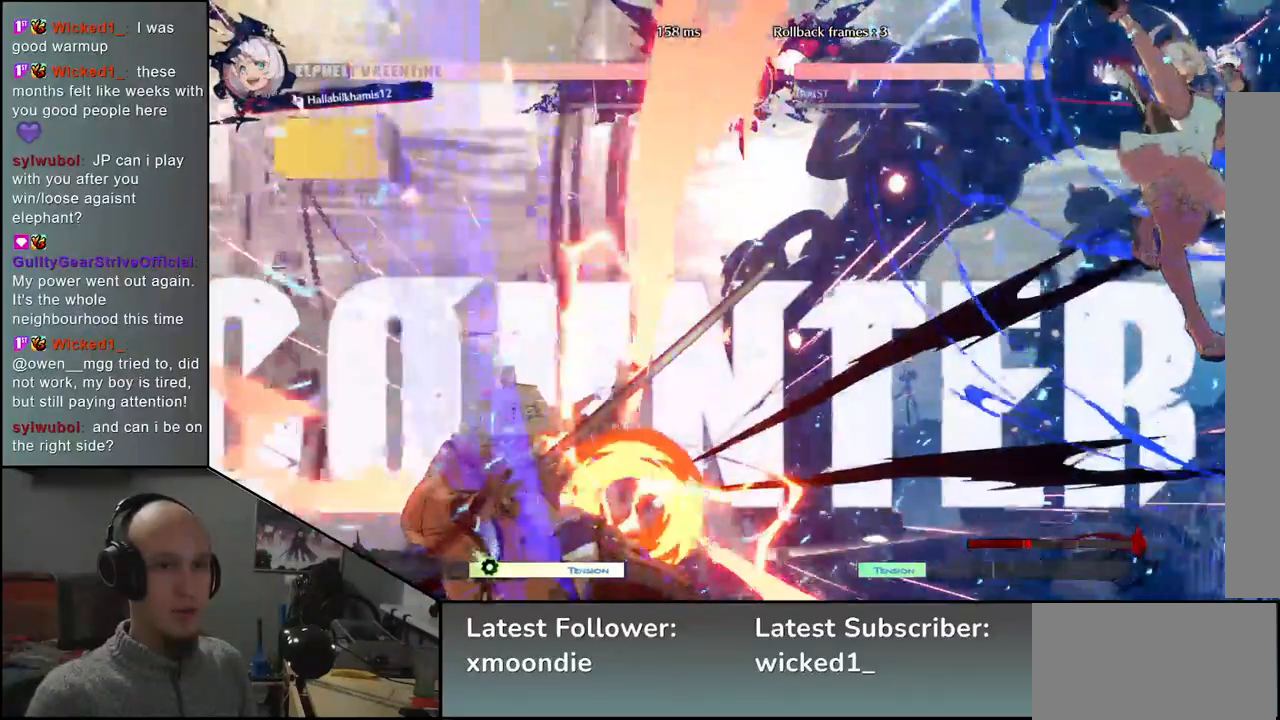
{"dt_ms": 500, "buttons": [], "left_stick": "left", "events": [[117, "left_stick", "left"]]}
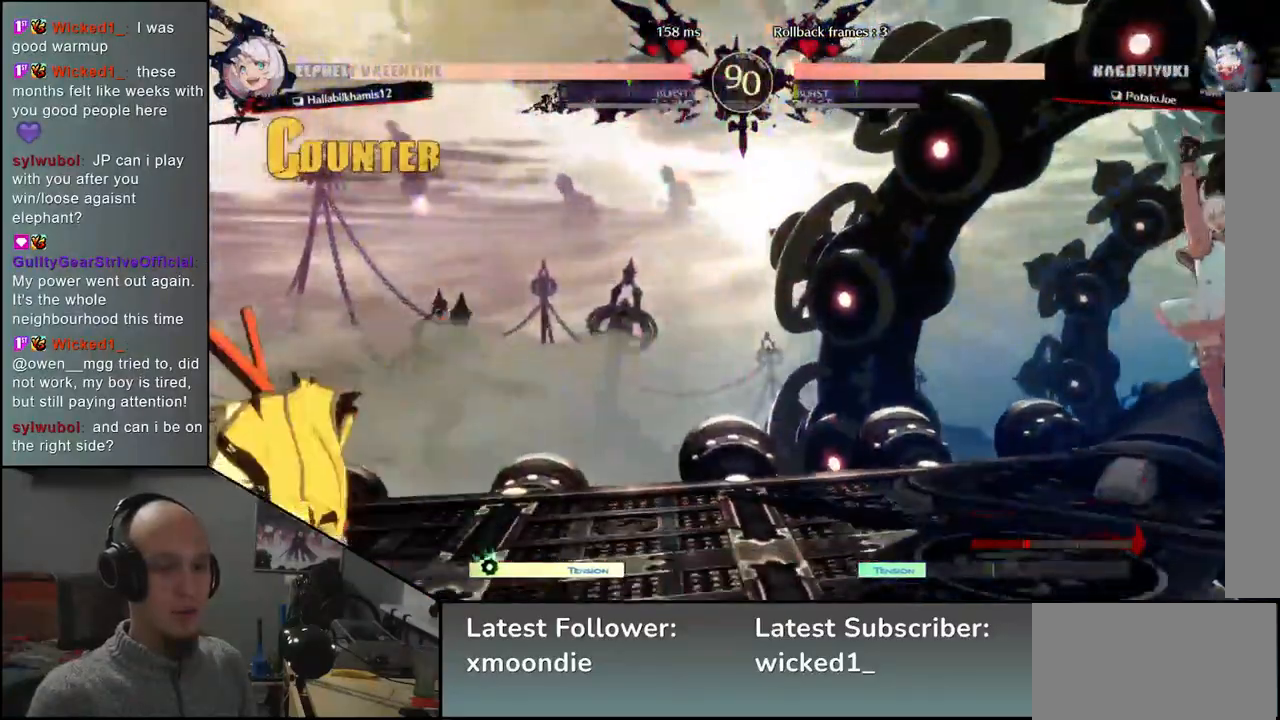
{"dt_ms": 500, "buttons": ["TRIANGLE"], "left_stick": "up", "events": [[367, "left_stick", "down"], [417, "TRIANGLE", "down"], [417, "left_stick", "right"], [500, "left_stick", "up"]]}
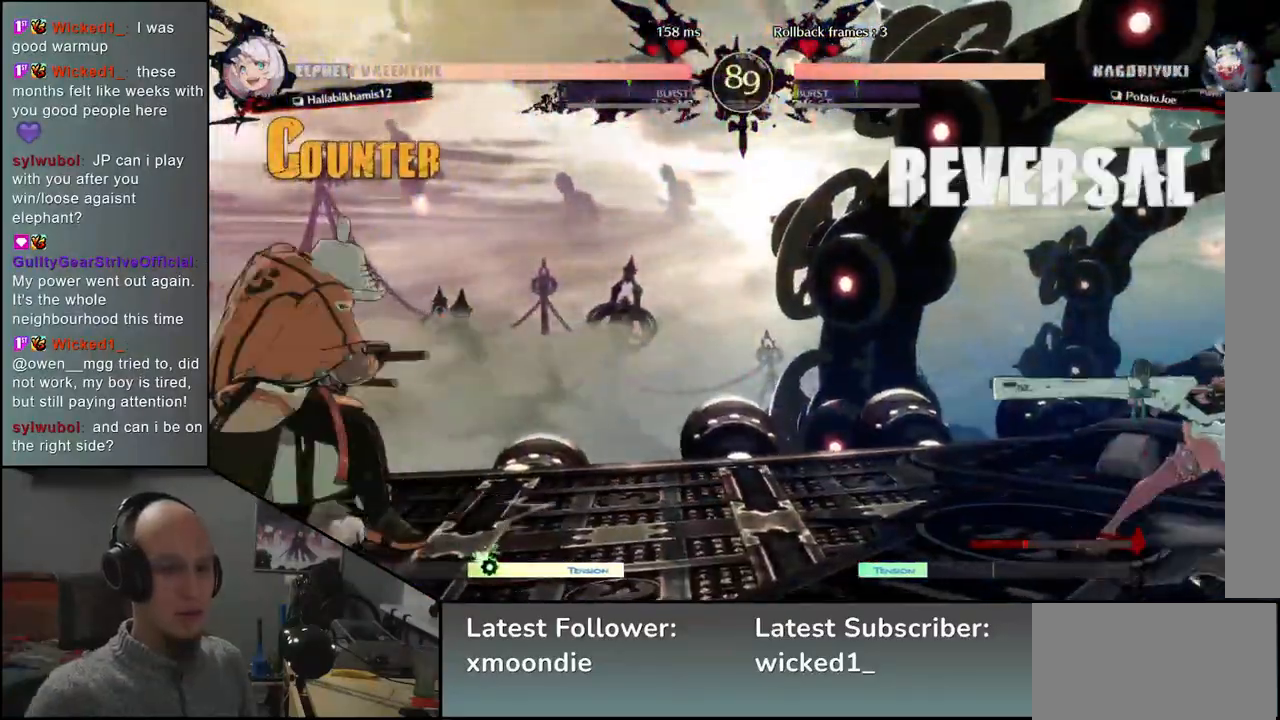
{"dt_ms": 500, "buttons": [], "left_stick": "center", "events": [[33, "TRIANGLE", "up"], [33, "left_stick", "left"], [117, "left_stick", "down"], [167, "L2", "down"], [167, "left_stick", "right"], [250, "L2", "up"], [250, "left_stick", "center"], [417, "TRIANGLE", "down"], [500, "TRIANGLE", "up"]]}
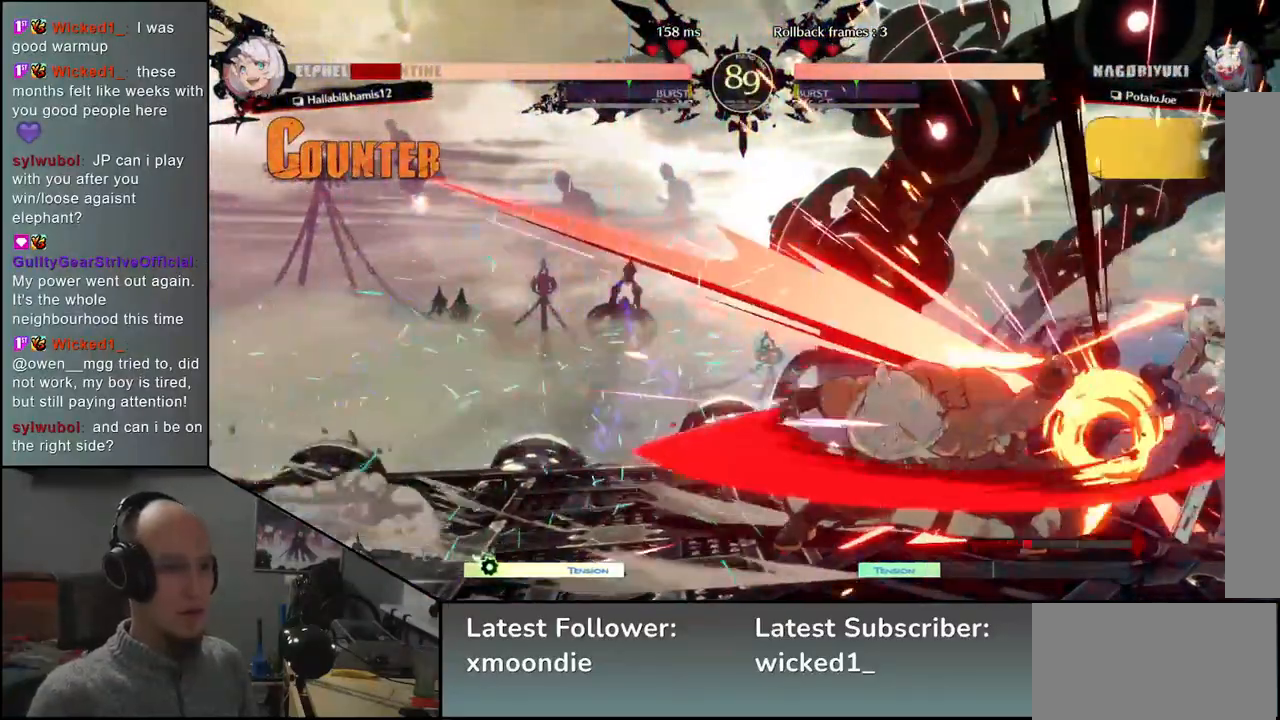
{"dt_ms": 500, "buttons": ["TRIANGLE"], "left_stick": "center", "events": [[117, "TRIANGLE", "down"], [200, "TRIANGLE", "up"], [283, "TRIANGLE", "down"], [383, "TRIANGLE", "up"], [483, "TRIANGLE", "down"]]}
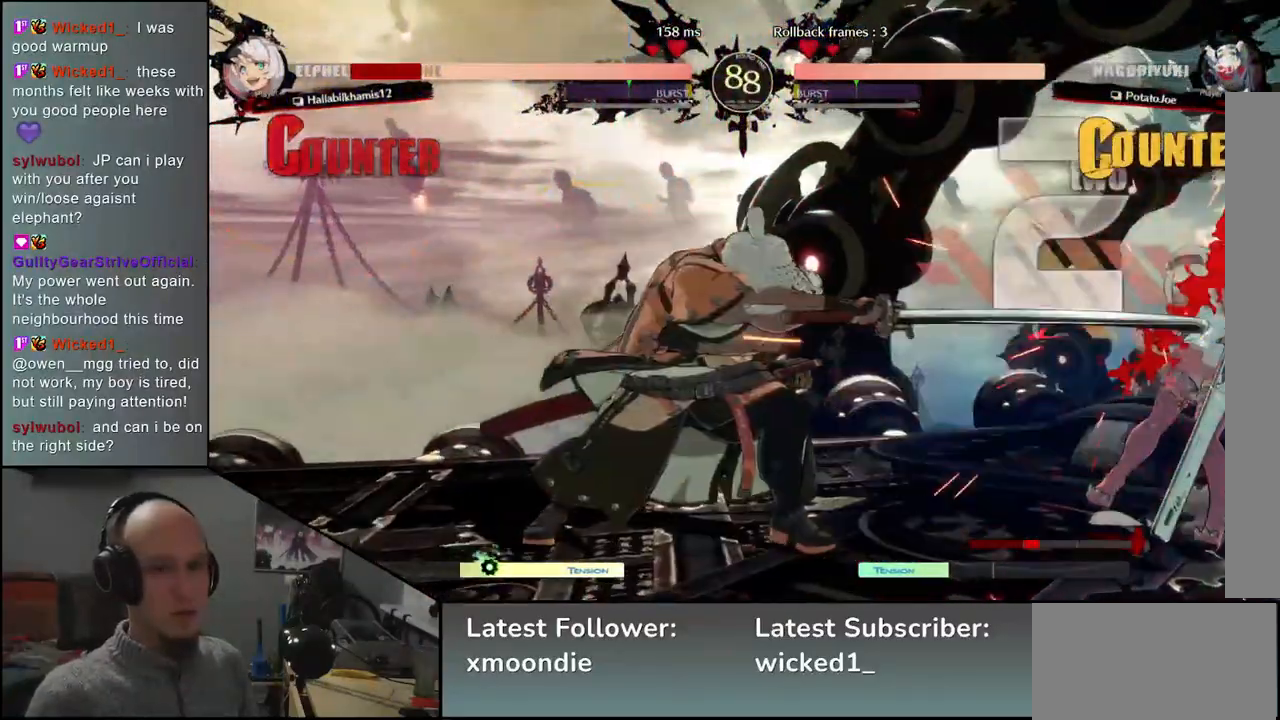
{"dt_ms": 500, "buttons": [], "left_stick": "center", "events": [[83, "TRIANGLE", "up"], [183, "TRIANGLE", "down"], [267, "TRIANGLE", "up"], [400, "TRIANGLE", "down"], [483, "TRIANGLE", "up"]]}
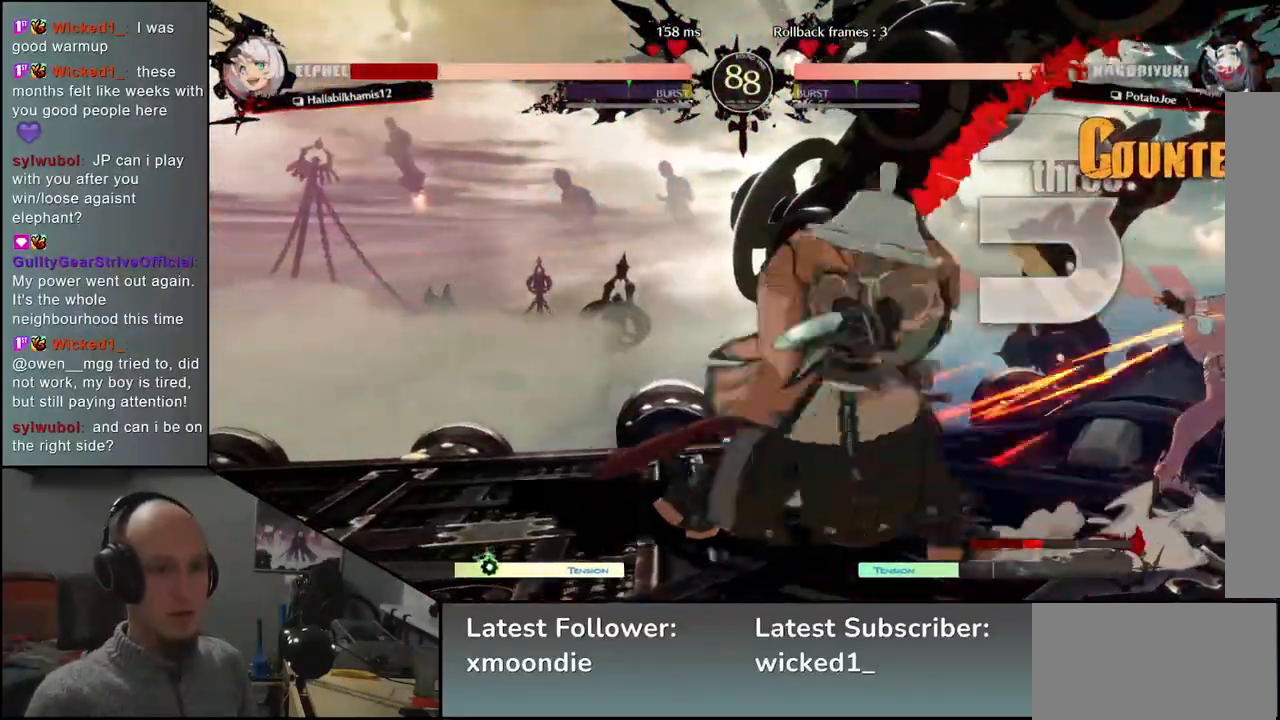
{"dt_ms": 500, "buttons": [], "left_stick": "center", "events": [[83, "TRIANGLE", "down"], [200, "TRIANGLE", "up"]]}
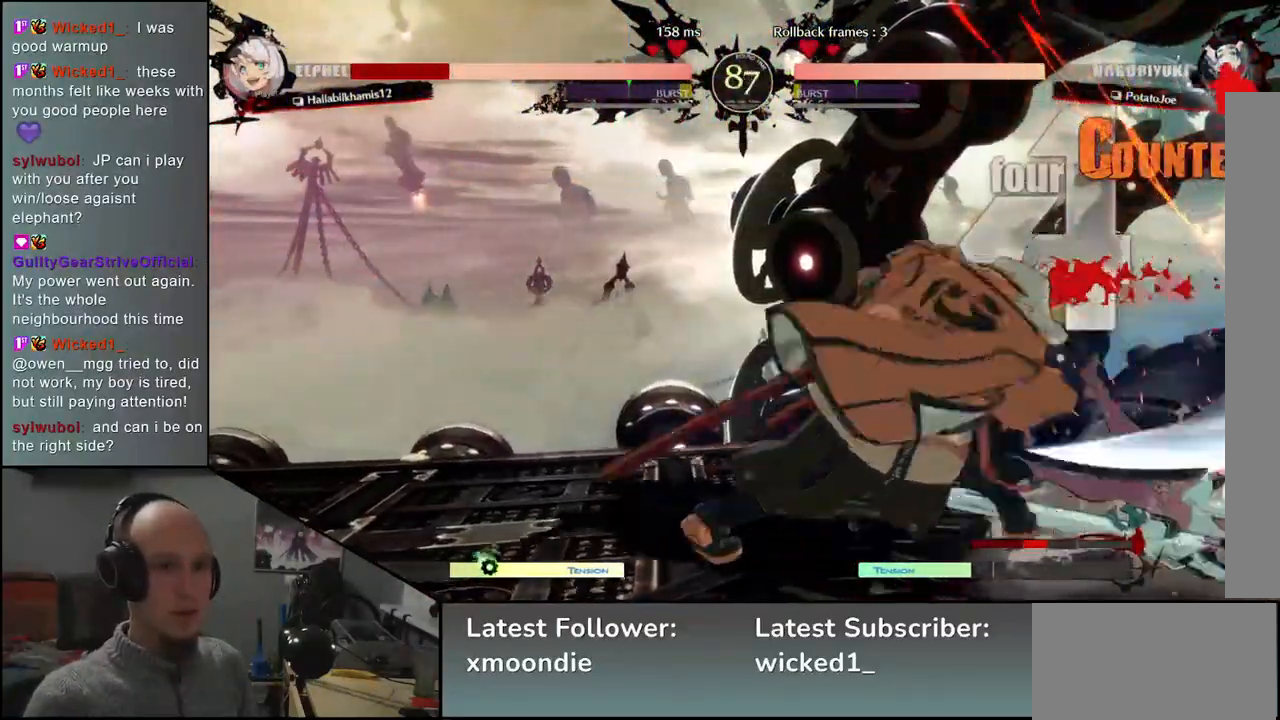
{"dt_ms": 500, "buttons": [], "left_stick": "right", "events": [[350, "left_stick", "right"]]}
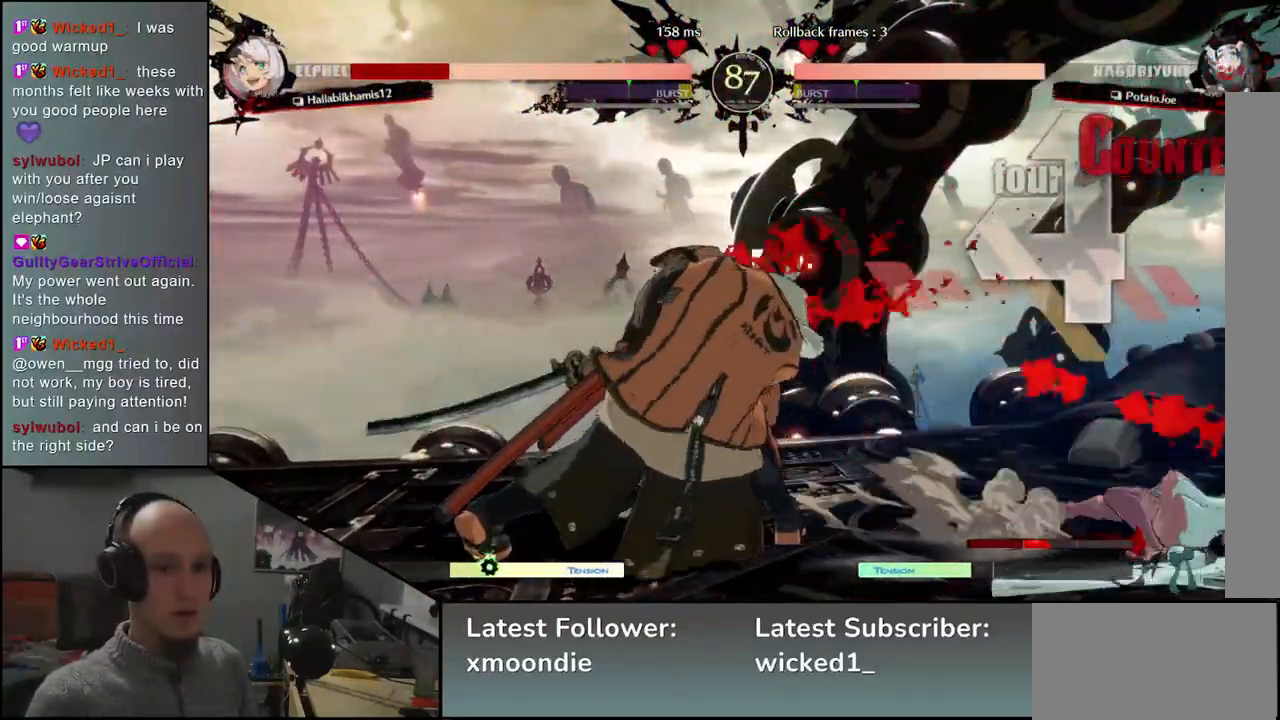
{"dt_ms": 1000, "buttons": [], "left_stick": "center", "events": [[500, "SQUARE", "down"], [500, "left_stick", "center"], [617, "SQUARE", "up"]]}
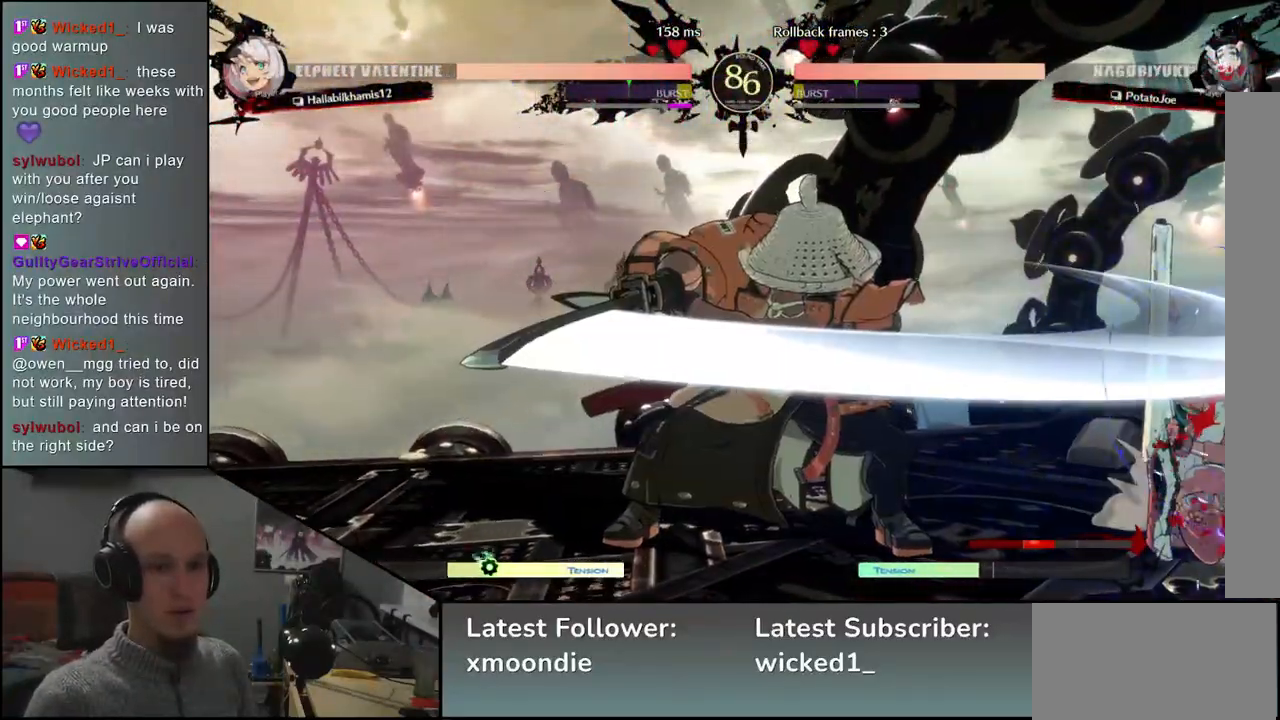
{"dt_ms": 500, "buttons": [], "left_stick": "center", "events": []}
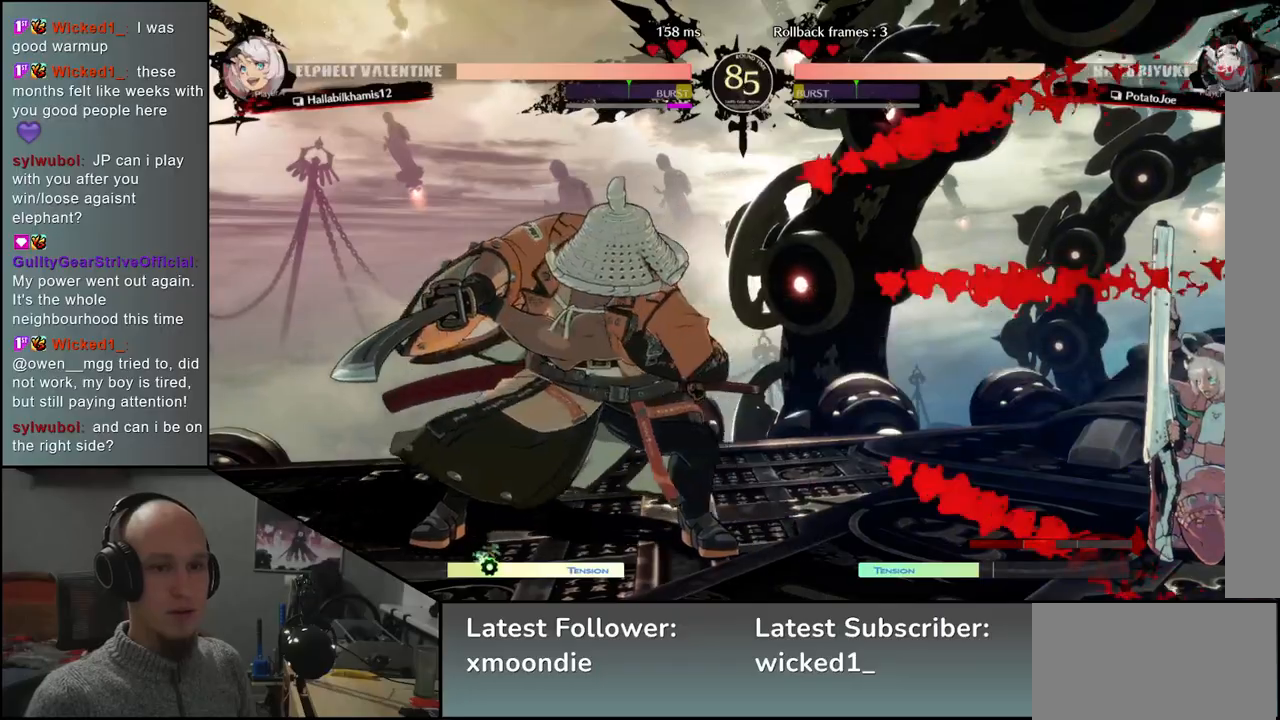
{"dt_ms": 500, "buttons": [], "left_stick": "down", "events": [[283, "left_stick", "down"], [383, "SQUARE", "down"], [500, "SQUARE", "up"]]}
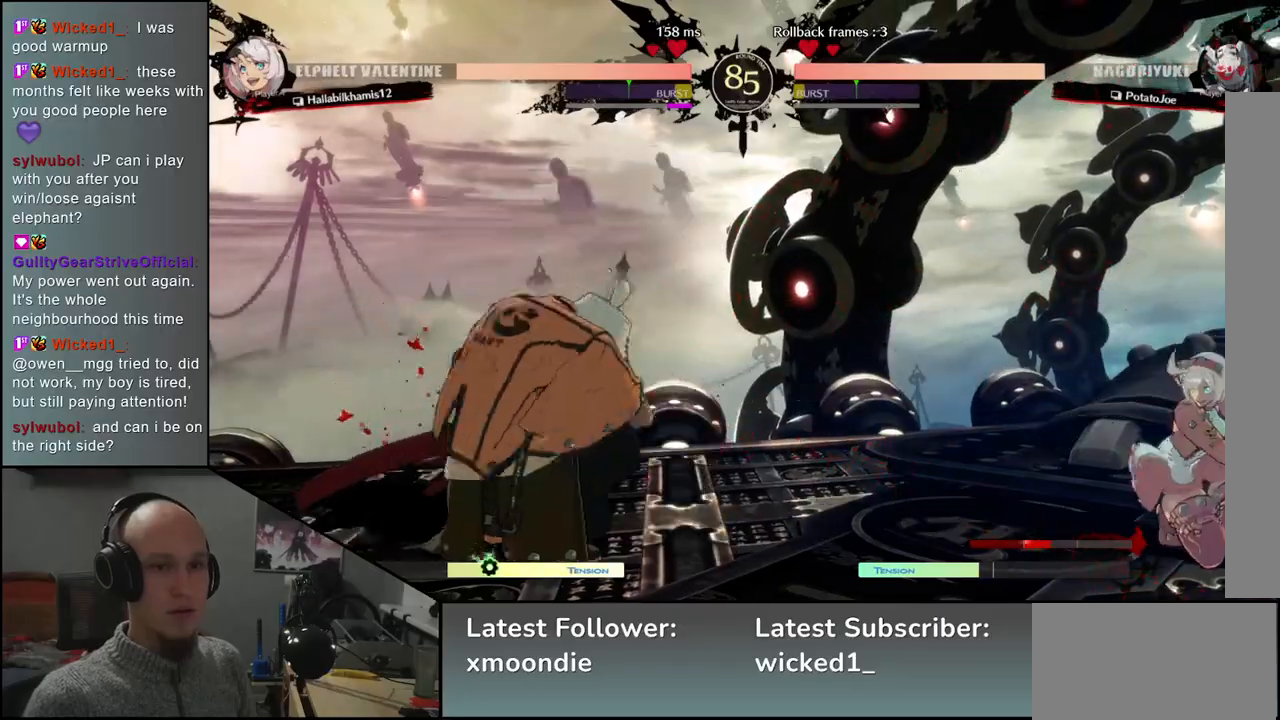
{"dt_ms": 500, "buttons": [], "left_stick": "left", "events": [[317, "left_stick", "left"]]}
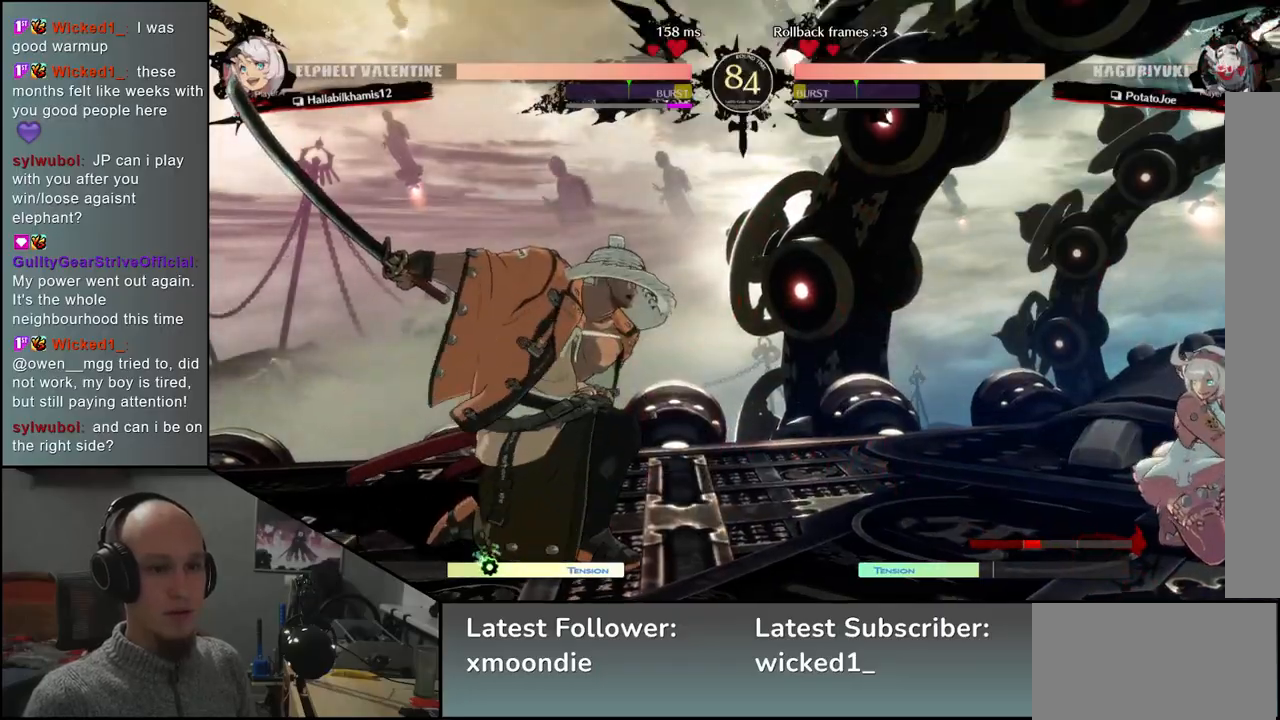
{"dt_ms": 500, "buttons": [], "left_stick": "left", "events": [[83, "R2", "down"], [167, "R2", "up"], [283, "R2", "down"], [383, "R2", "up"]]}
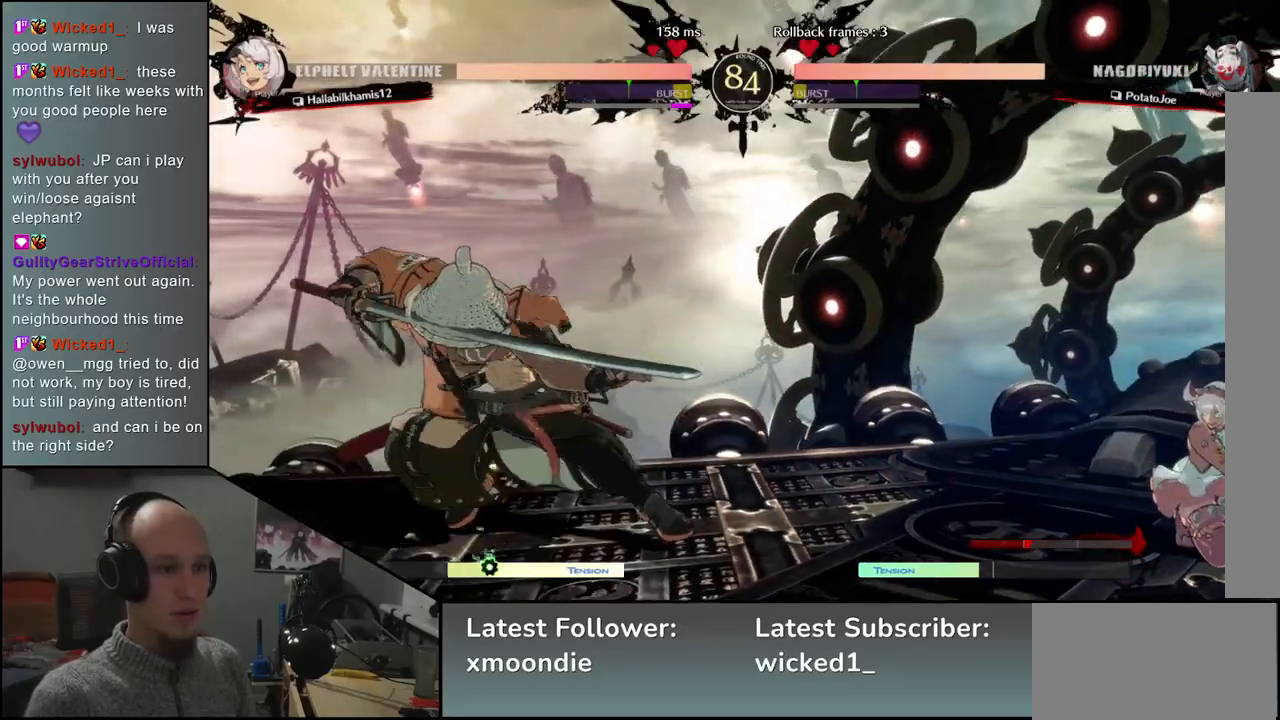
{"dt_ms": 500, "buttons": [], "left_stick": "down-left", "events": [[233, "left_stick", "right"], [317, "left_stick", "up"], [367, "left_stick", "left"], [450, "left_stick", "down-left"]]}
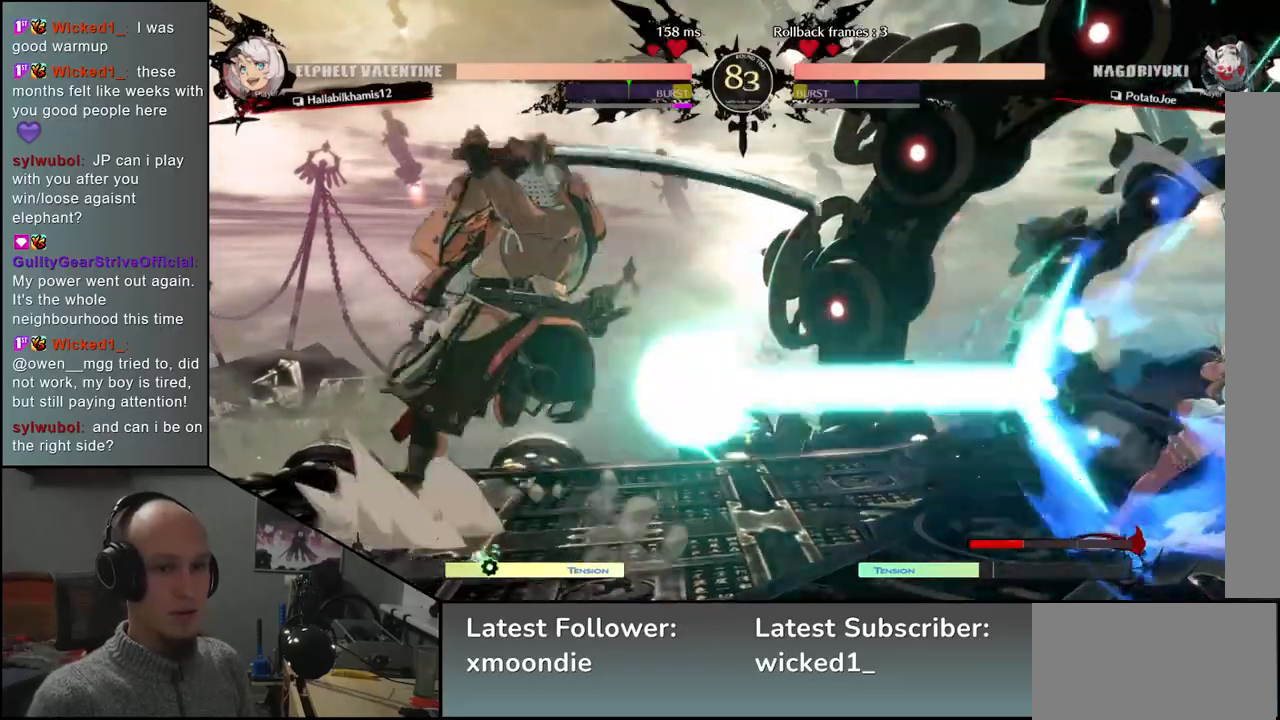
{"dt_ms": 500, "buttons": [], "left_stick": "center", "events": [[83, "left_stick", "left"], [383, "left_stick", "center"], [417, "TRIANGLE", "down"], [483, "TRIANGLE", "up"]]}
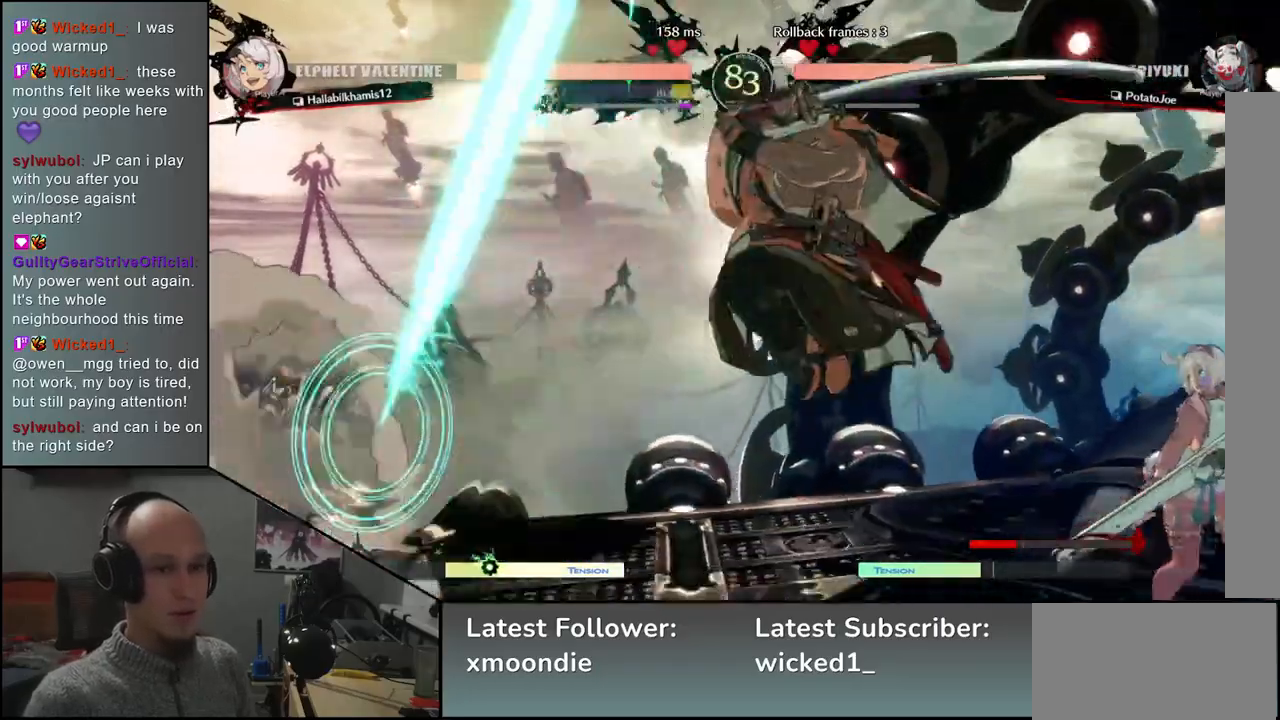
{"dt_ms": 500, "buttons": ["TRIANGLE"], "left_stick": "center", "events": [[83, "TRIANGLE", "down"], [150, "TRIANGLE", "up"], [233, "TRIANGLE", "down"], [317, "TRIANGLE", "up"], [417, "TRIANGLE", "down"]]}
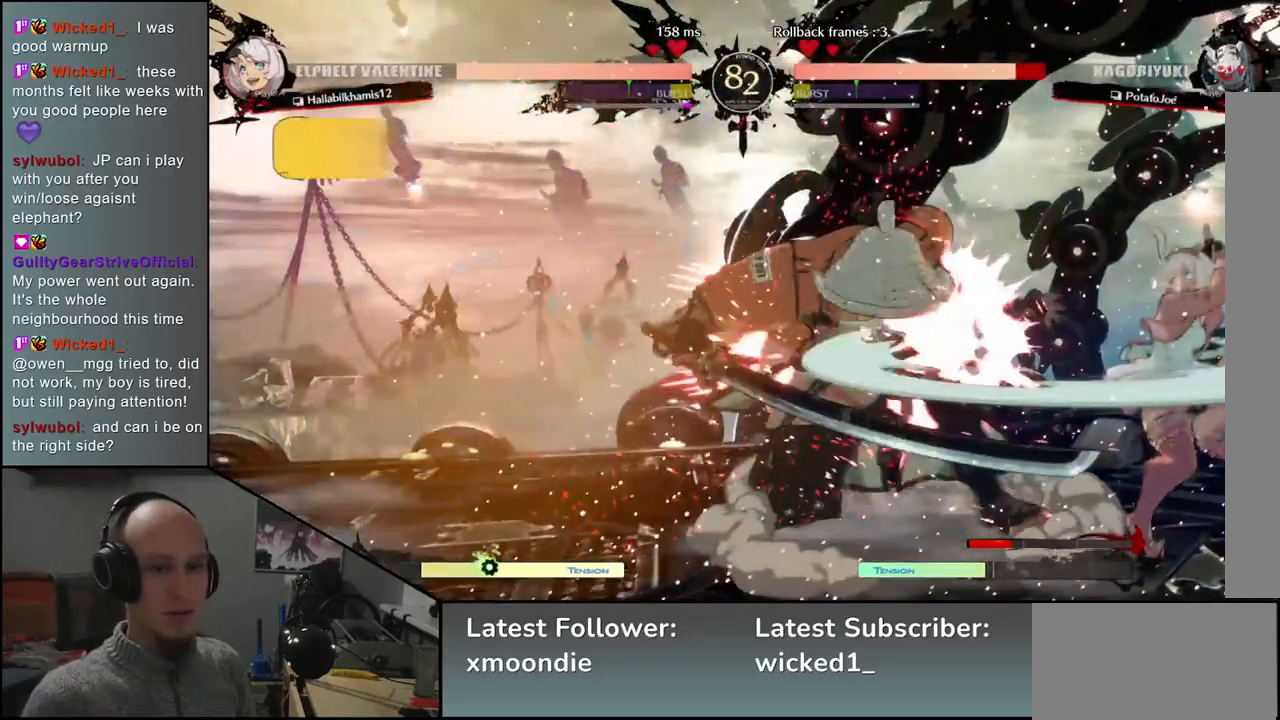
{"dt_ms": 500, "buttons": [], "left_stick": "left", "events": [[17, "TRIANGLE", "up"], [133, "TRIANGLE", "down"], [233, "TRIANGLE", "up"], [267, "left_stick", "left"]]}
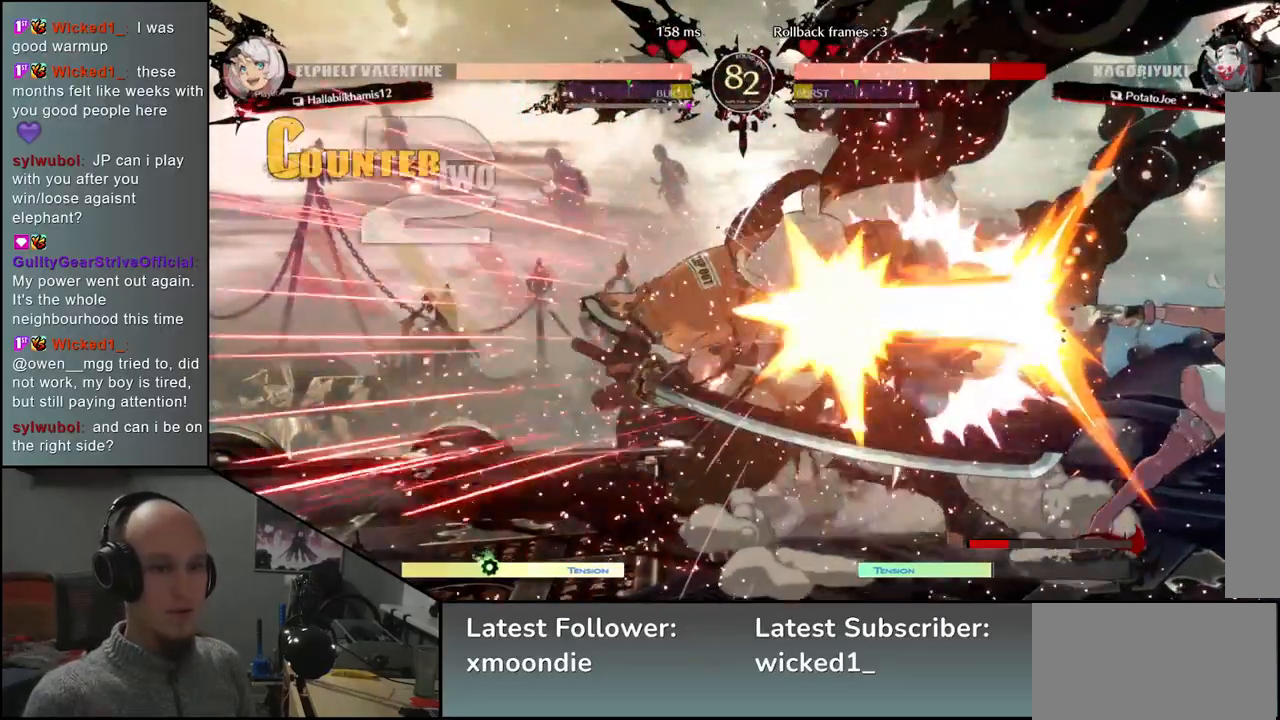
{"dt_ms": 500, "buttons": [], "left_stick": "left", "events": []}
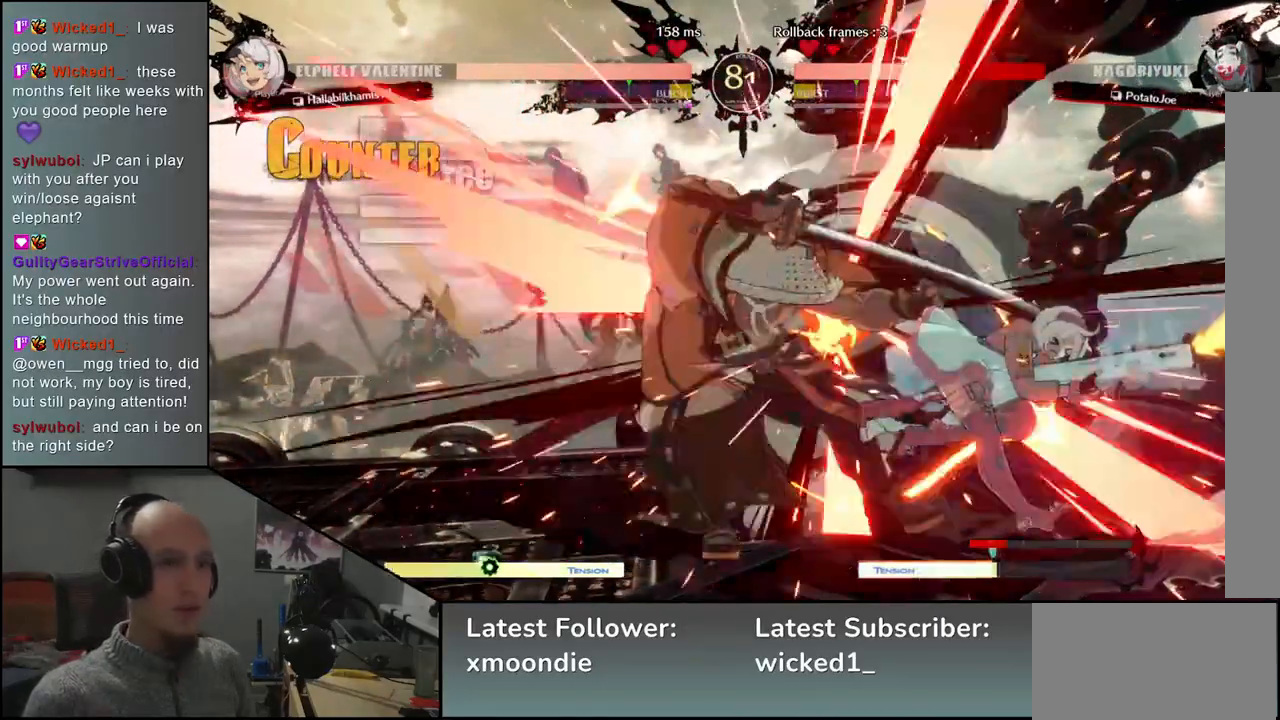
{"dt_ms": 500, "buttons": [], "left_stick": "left", "events": []}
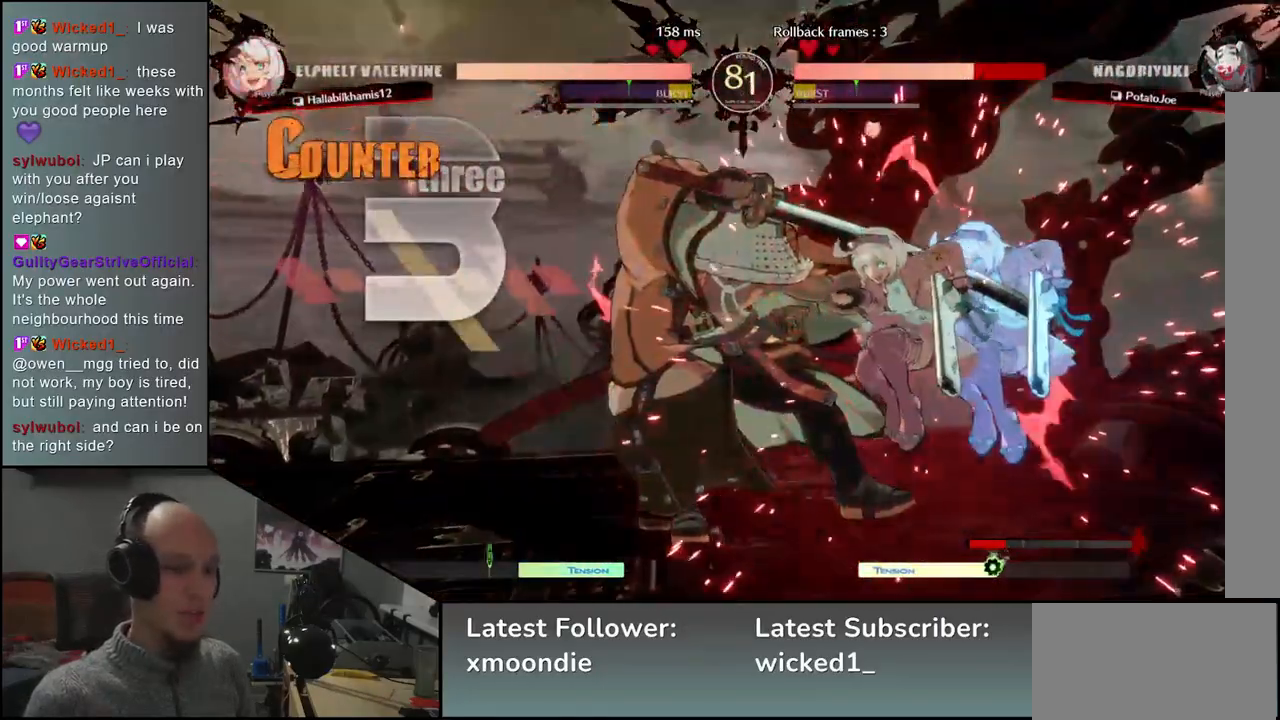
{"dt_ms": 500, "buttons": [], "left_stick": "left", "events": []}